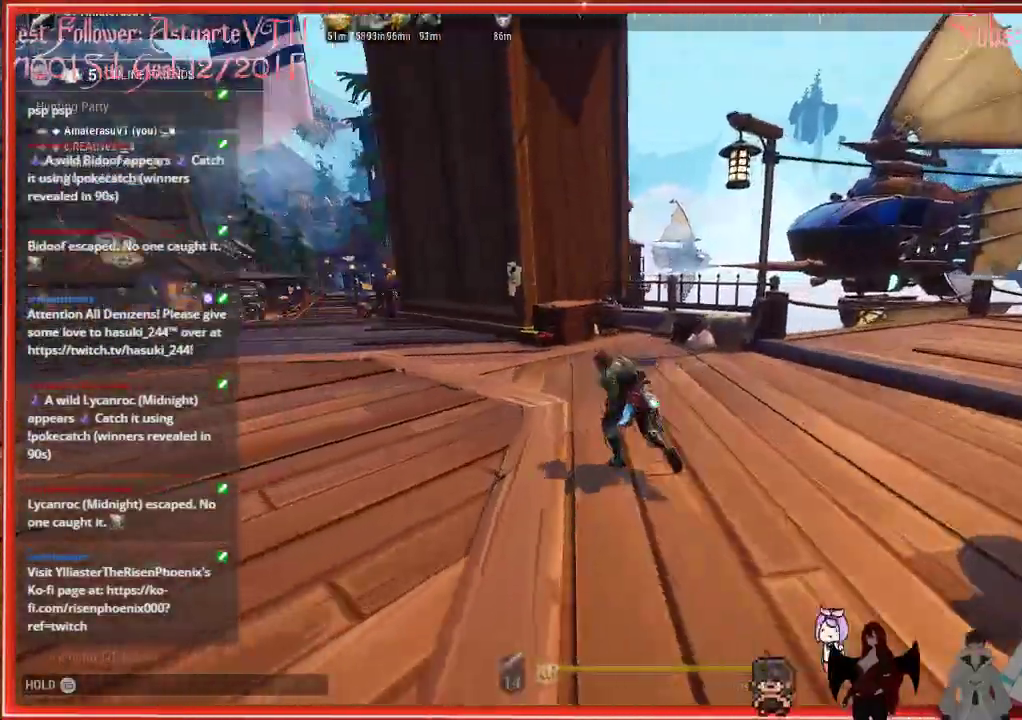
Gameplay with a controller (Xbox layout); each line is a JSON object with the inputs held at the frame after it. "events" lists button and stick changes between this image and that frame as [ms after this image, input, new state], when the widget could be followed in between.
{"buttons": ["R2"], "left_stick": "up-left", "right_stick": "left", "events": []}
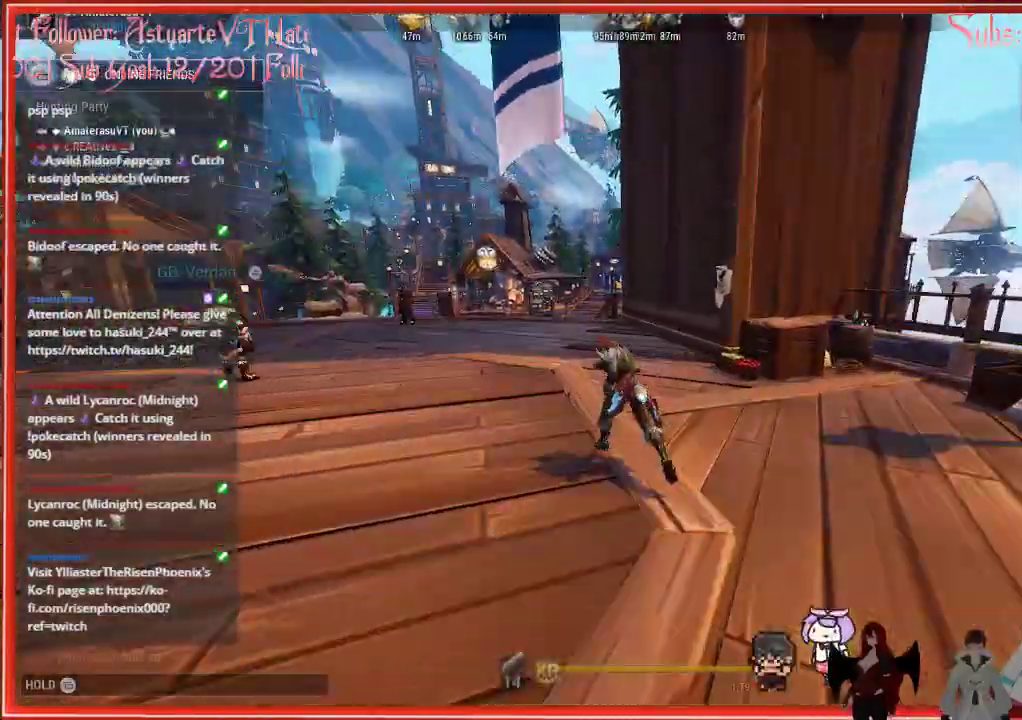
{"buttons": ["R2"], "left_stick": "up", "right_stick": "left", "events": [[217, "left_stick", "up"]]}
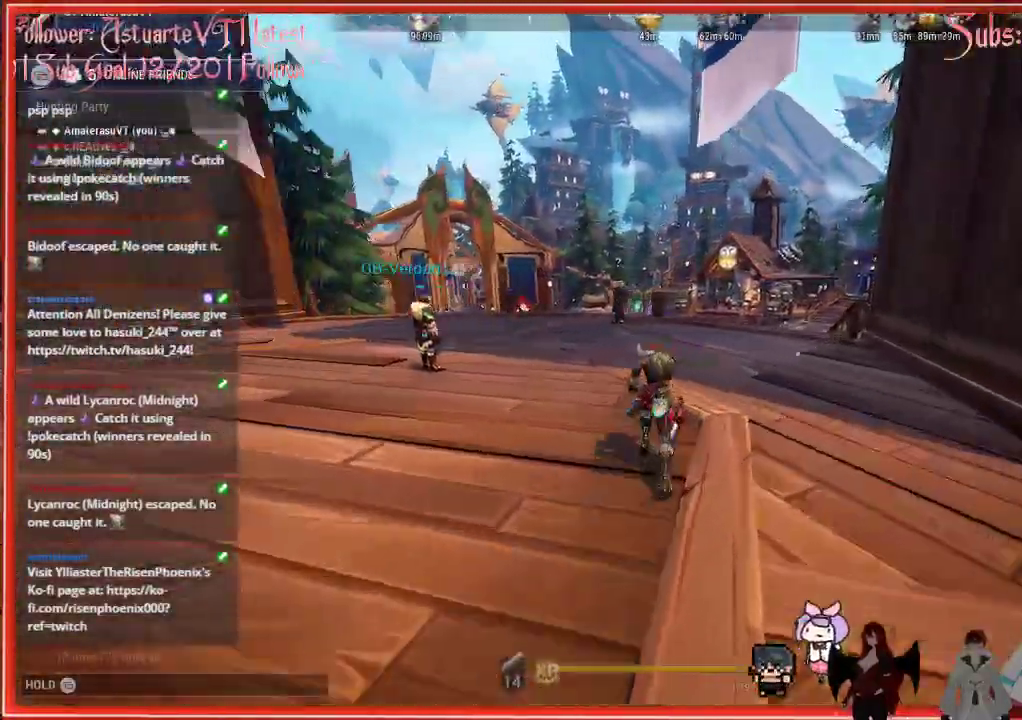
{"buttons": [], "left_stick": "up", "right_stick": "center", "events": [[50, "R2", "up"], [50, "right_stick", "center"]]}
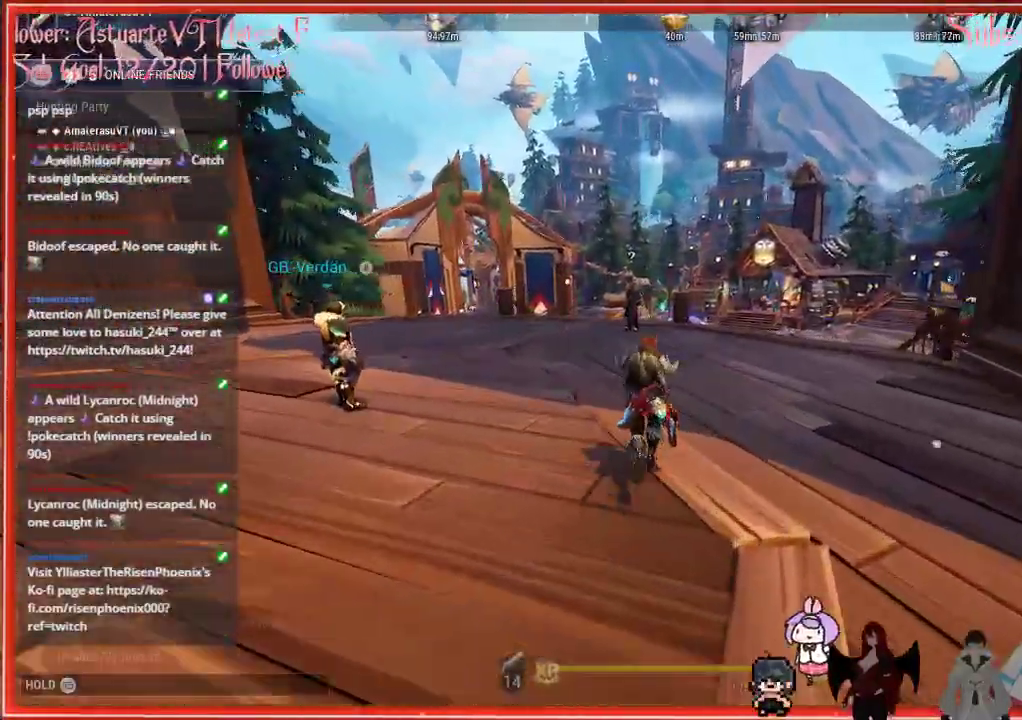
{"buttons": [], "left_stick": "up", "right_stick": "center", "events": []}
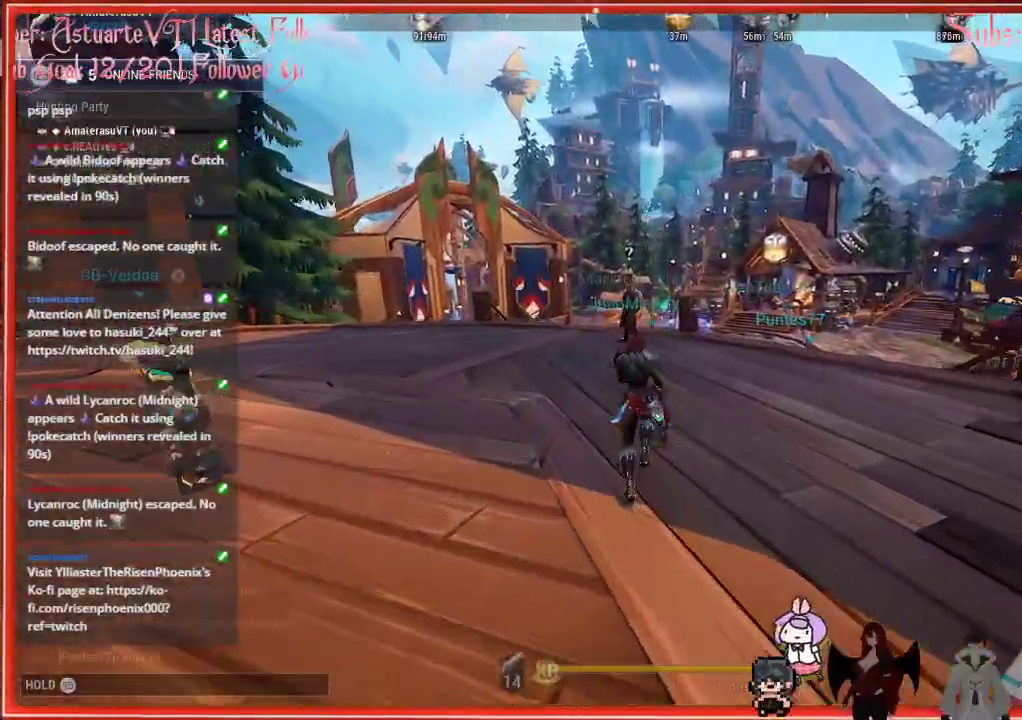
{"buttons": [], "left_stick": "up", "right_stick": "center", "events": []}
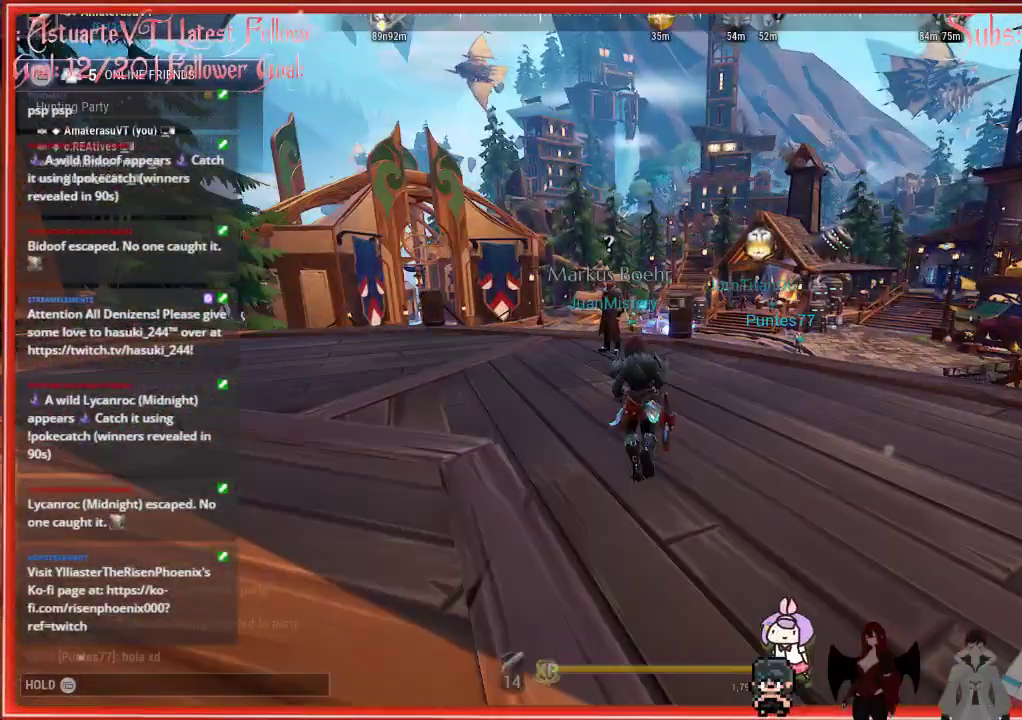
{"buttons": [], "left_stick": "up", "right_stick": "center", "events": []}
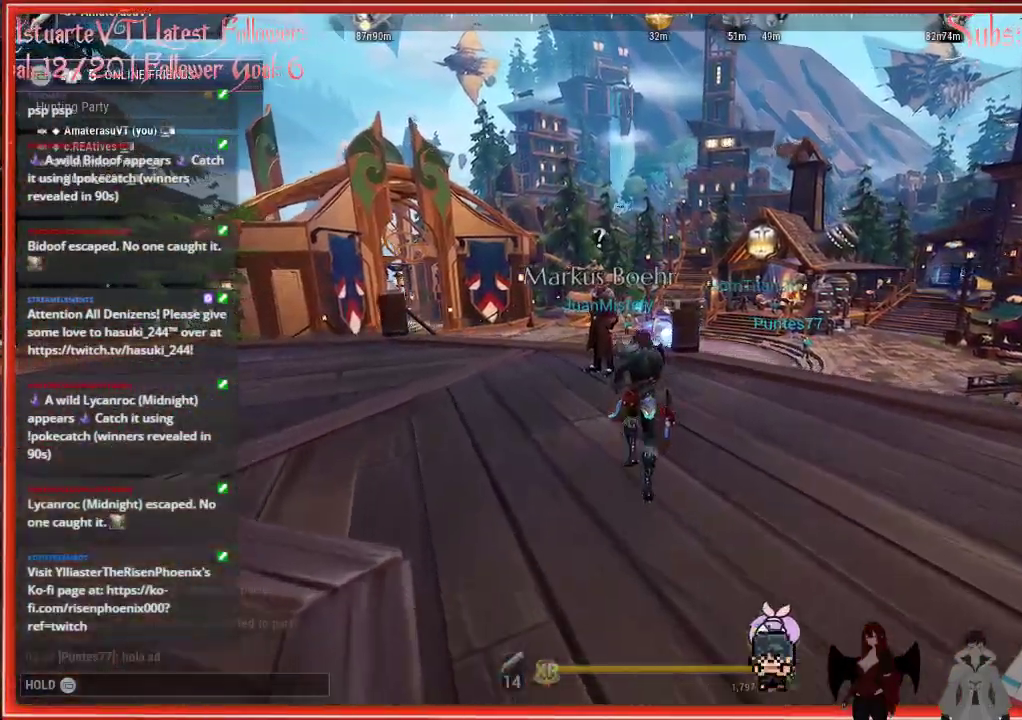
{"buttons": [], "left_stick": "up", "right_stick": "center", "events": []}
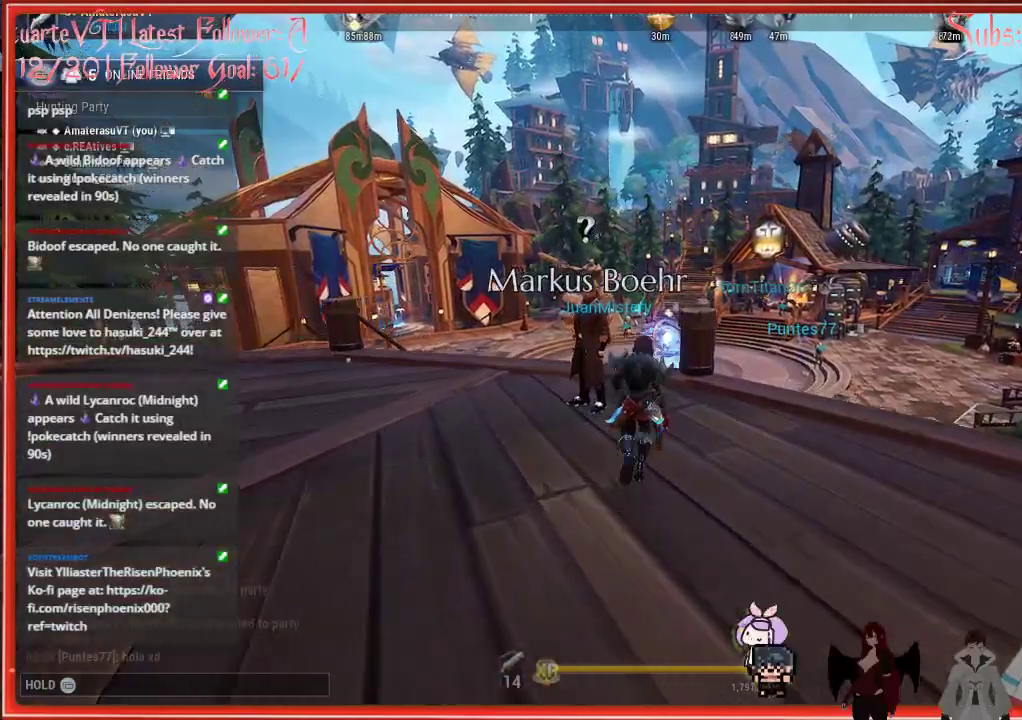
{"buttons": [], "left_stick": "up", "right_stick": "center", "events": []}
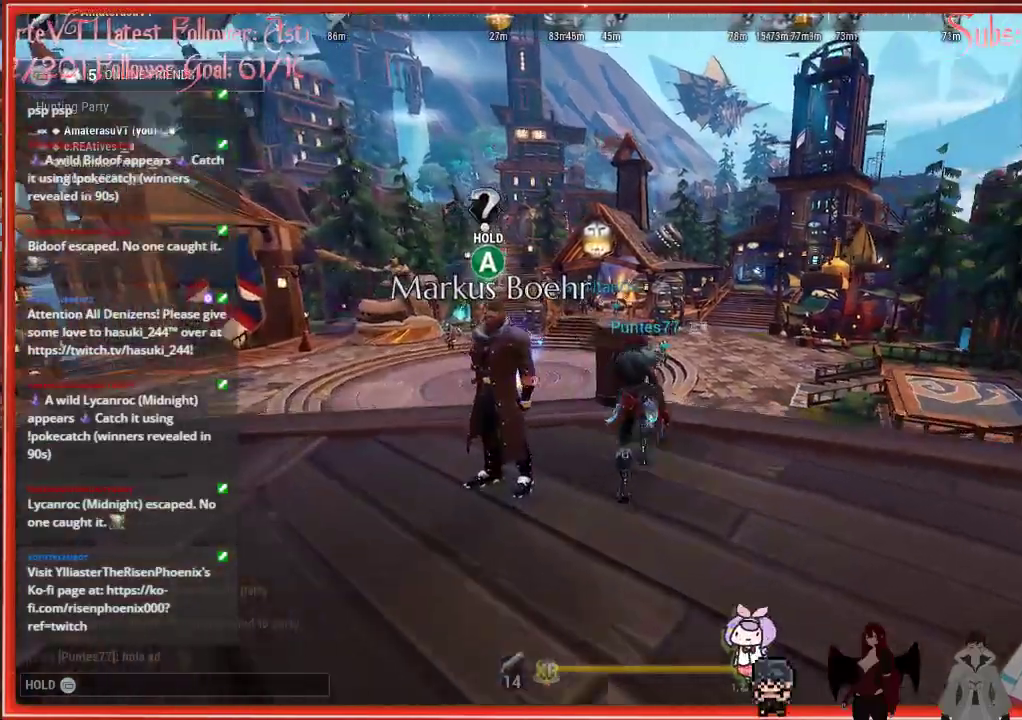
{"buttons": [], "left_stick": "up", "right_stick": "center", "events": [[200, "A", "down"], [383, "A", "up"]]}
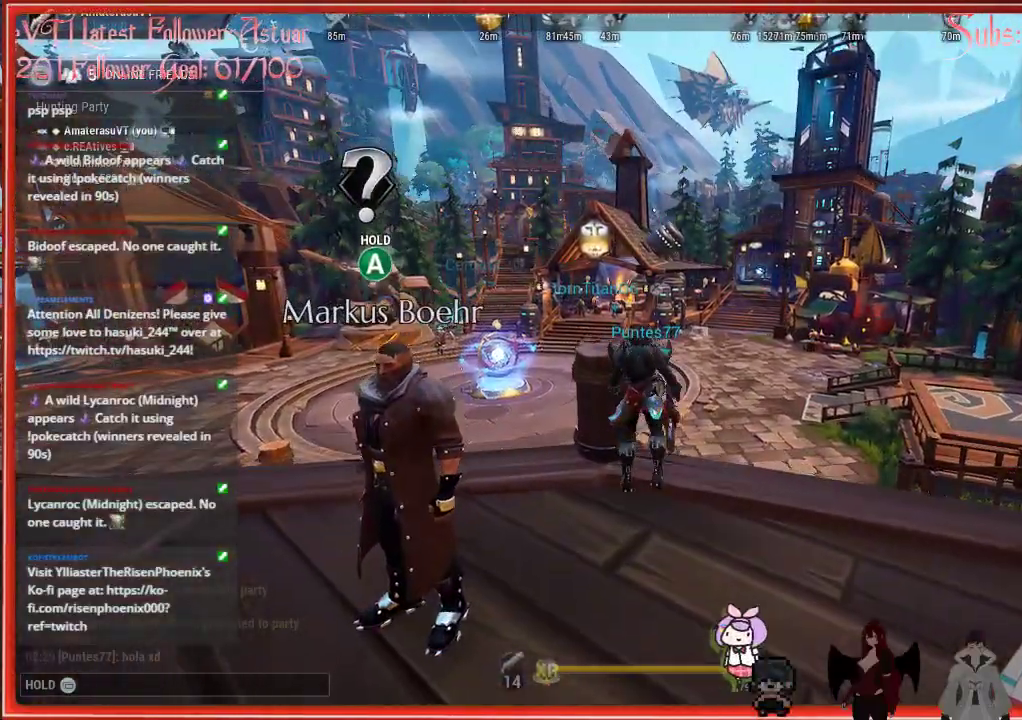
{"buttons": [], "left_stick": "up", "right_stick": "center", "events": []}
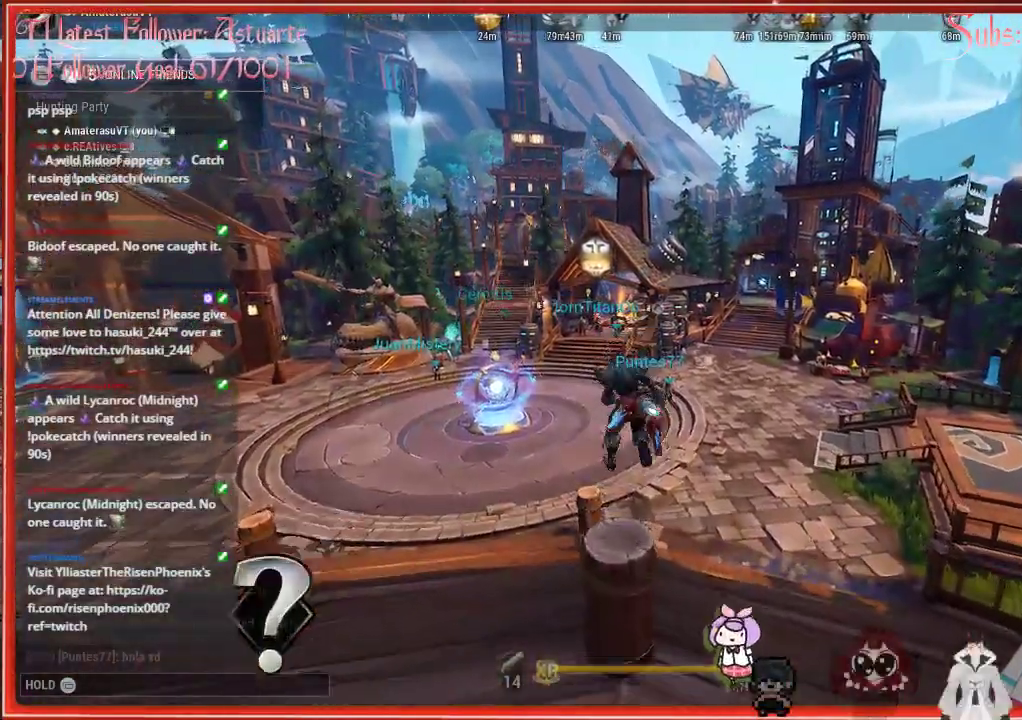
{"buttons": [], "left_stick": "up", "right_stick": "center", "events": []}
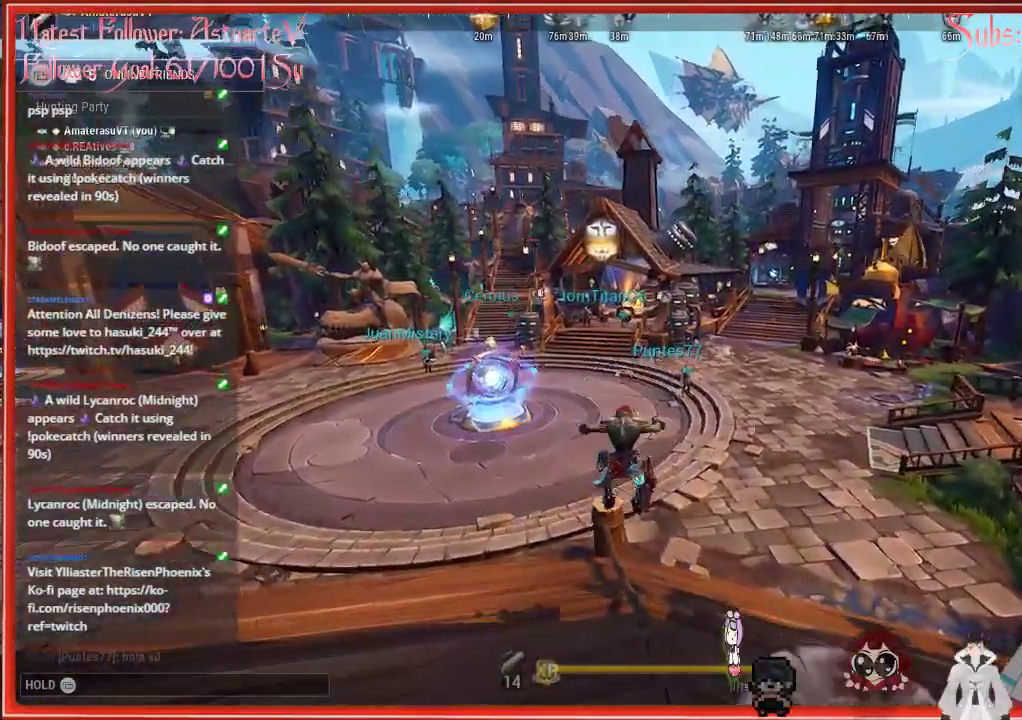
{"buttons": ["R2"], "left_stick": "up", "right_stick": "center", "events": [[333, "R2", "down"]]}
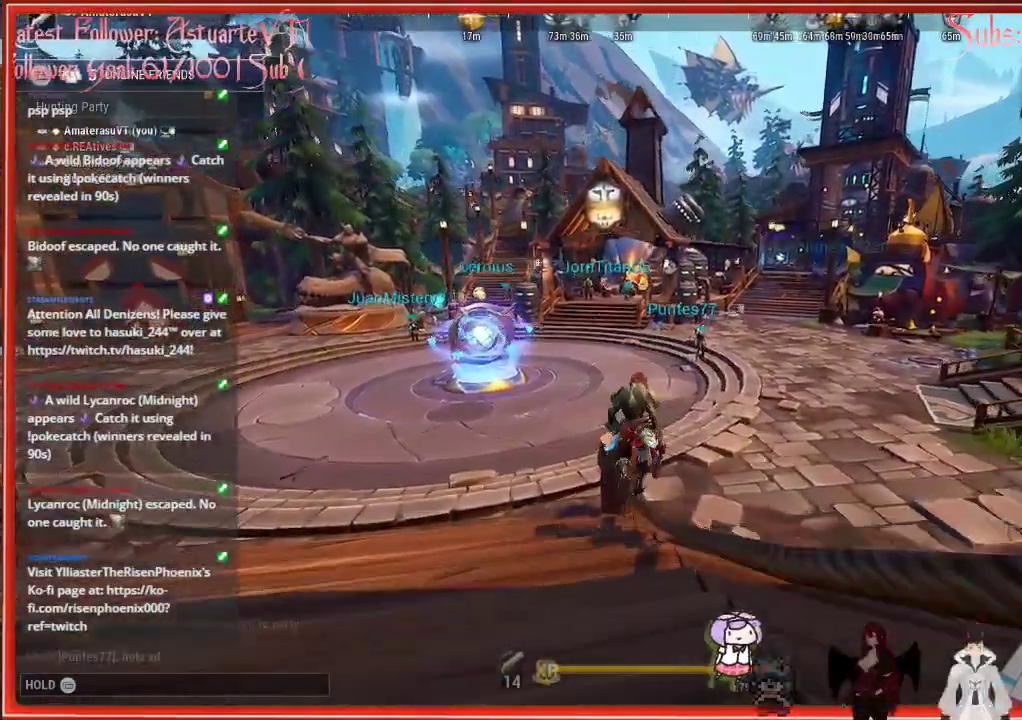
{"buttons": ["R2"], "left_stick": "up", "right_stick": "center", "events": []}
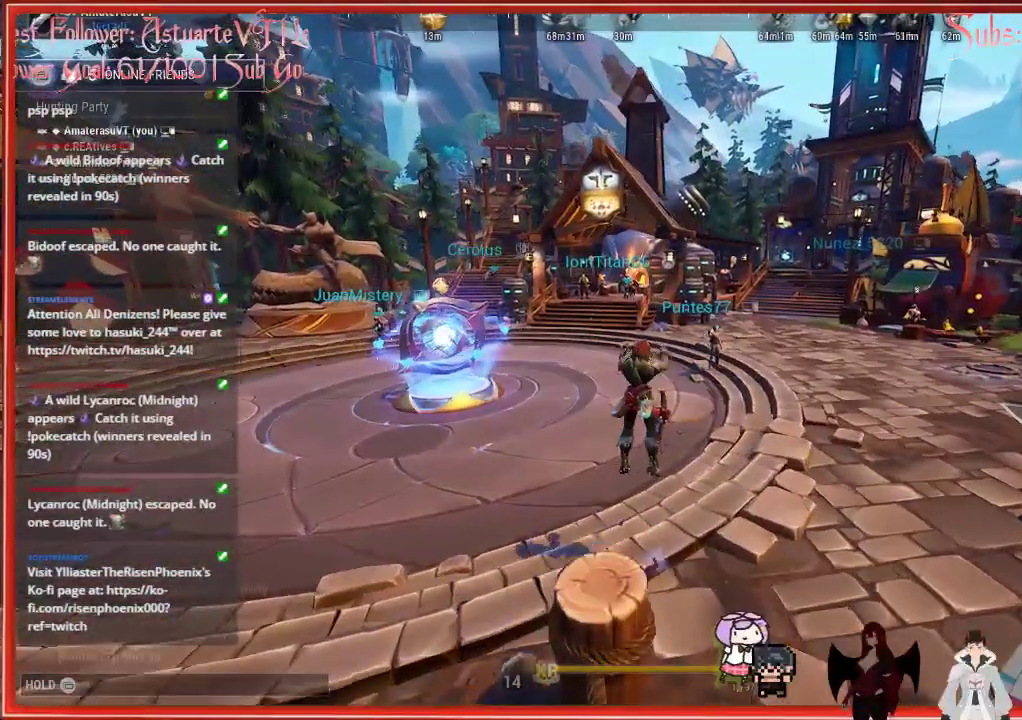
{"buttons": ["R2"], "left_stick": "up", "right_stick": "center", "events": []}
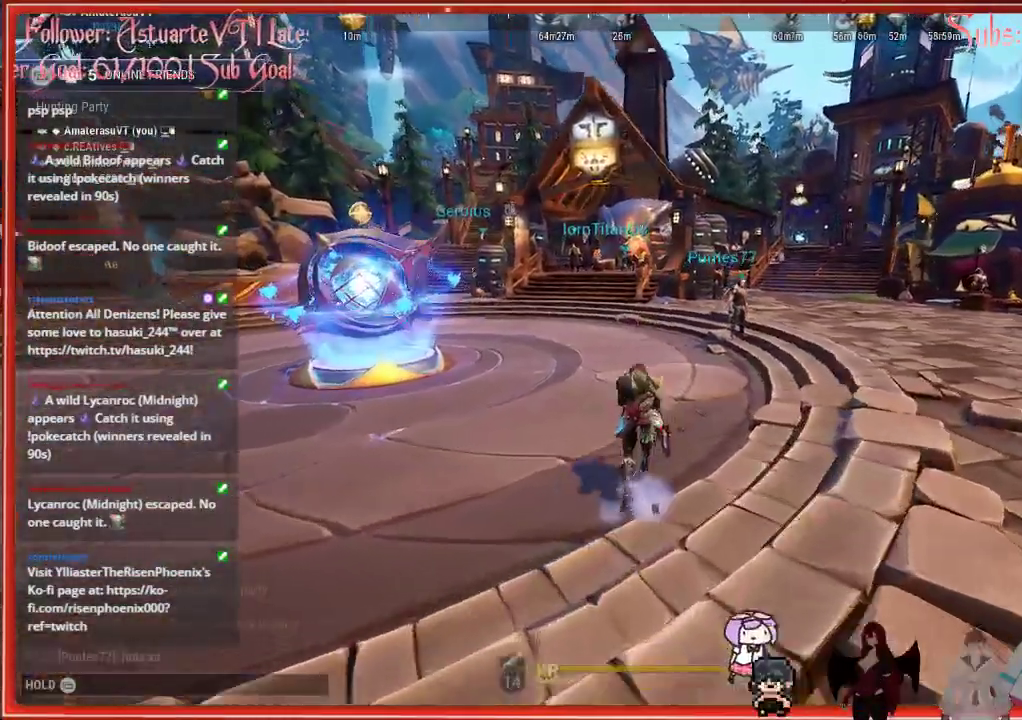
{"buttons": ["R2"], "left_stick": "up", "right_stick": "center", "events": []}
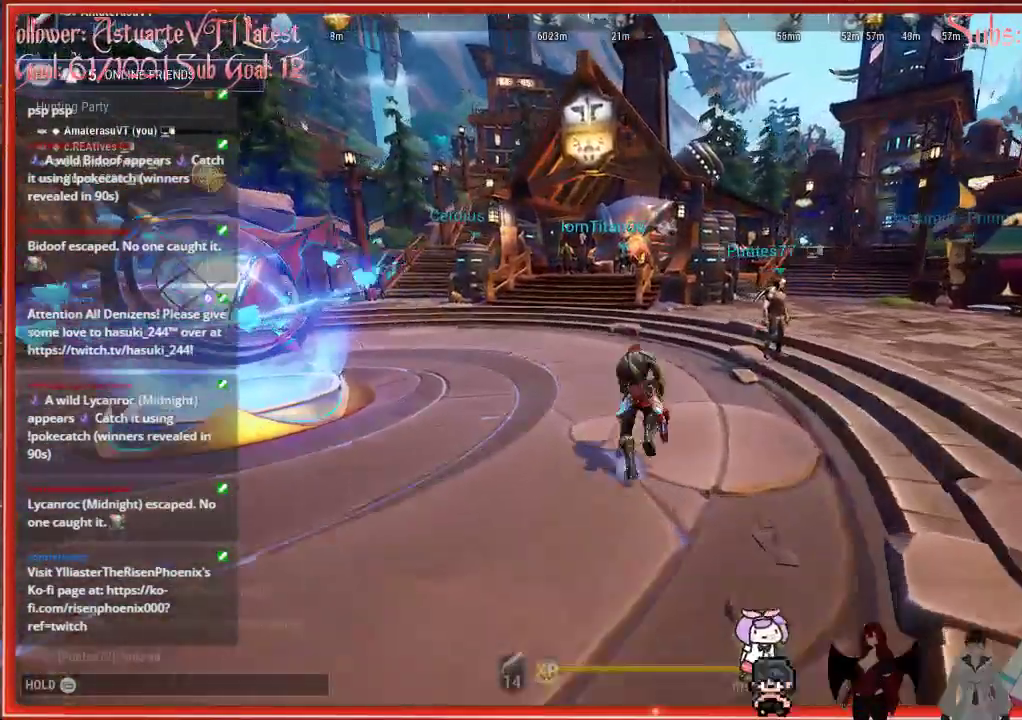
{"buttons": ["R2"], "left_stick": "up", "right_stick": "center", "events": [[33, "A", "down"], [400, "A", "up"]]}
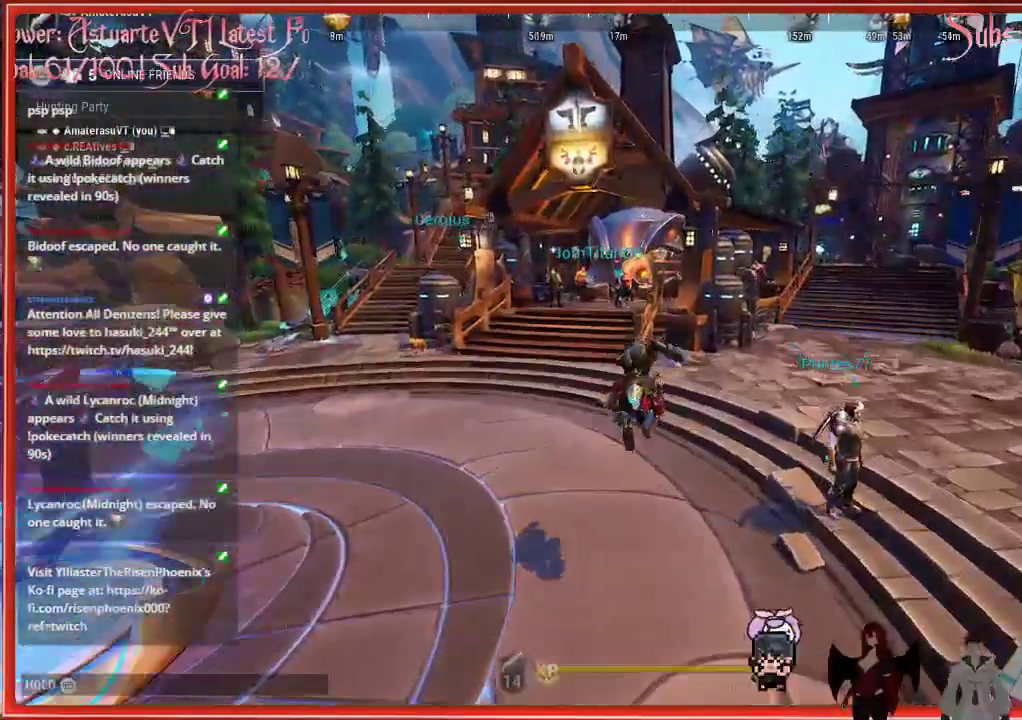
{"buttons": ["R2"], "left_stick": "up", "right_stick": "center", "events": []}
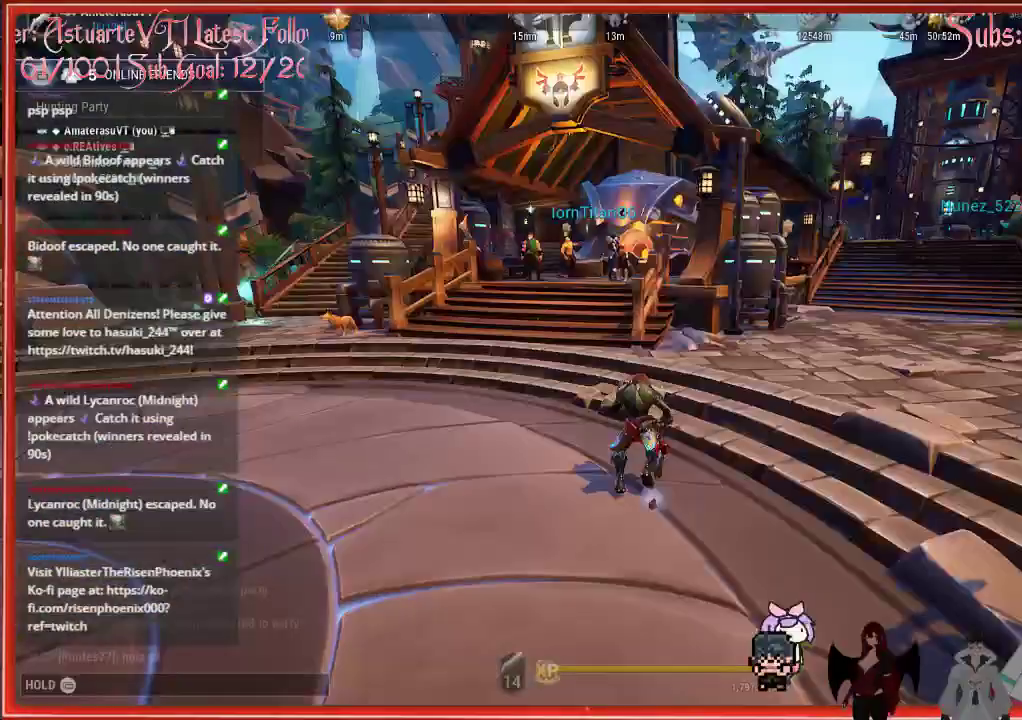
{"buttons": ["A", "R2"], "left_stick": "up", "right_stick": "center", "events": [[500, "A", "down"]]}
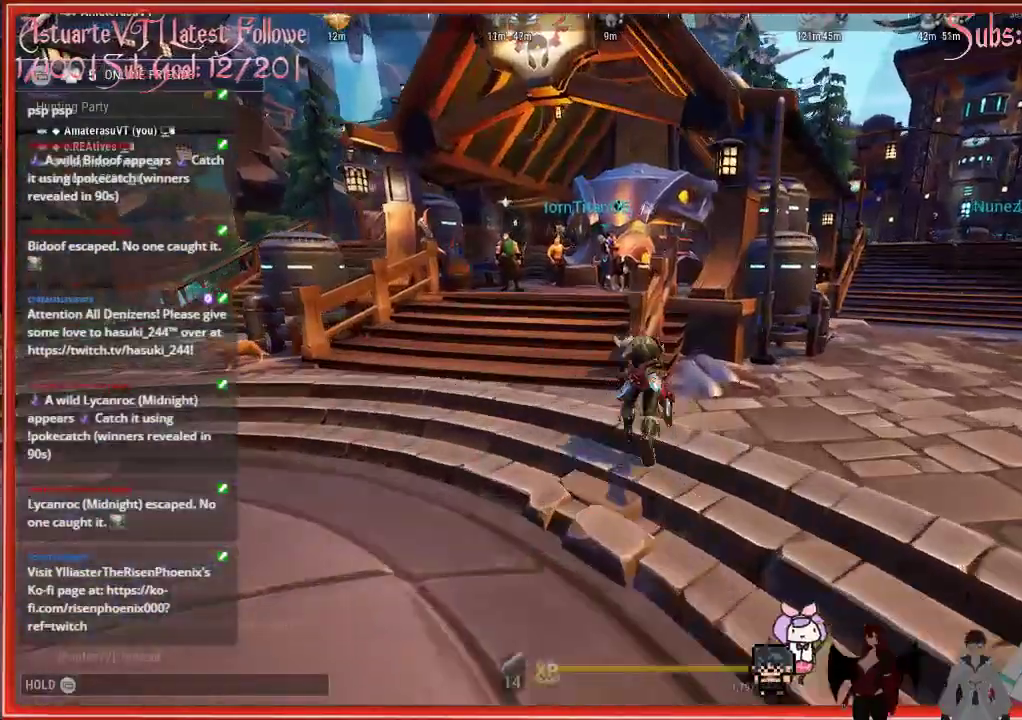
{"buttons": ["R2"], "left_stick": "up", "right_stick": "center", "events": [[283, "A", "up"]]}
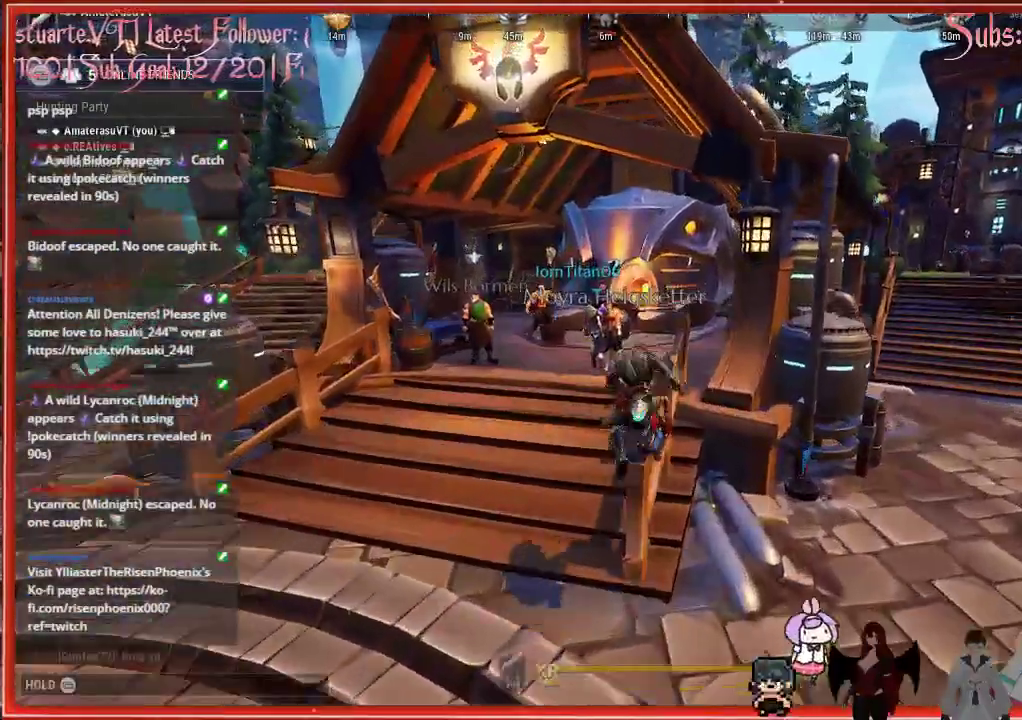
{"buttons": ["R2"], "left_stick": "up", "right_stick": "center", "events": [[33, "left_stick", "up-right"], [167, "left_stick", "up"], [200, "A", "down"], [333, "A", "up"]]}
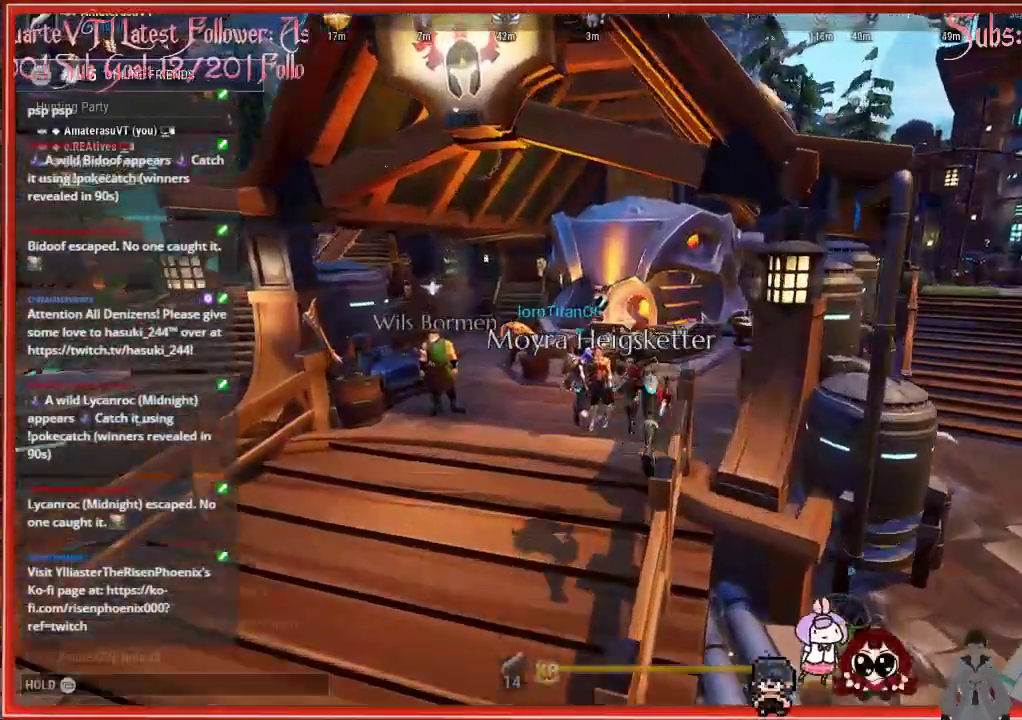
{"buttons": [], "left_stick": "up-right", "right_stick": "center", "events": [[167, "left_stick", "up-right"], [217, "R2", "up"]]}
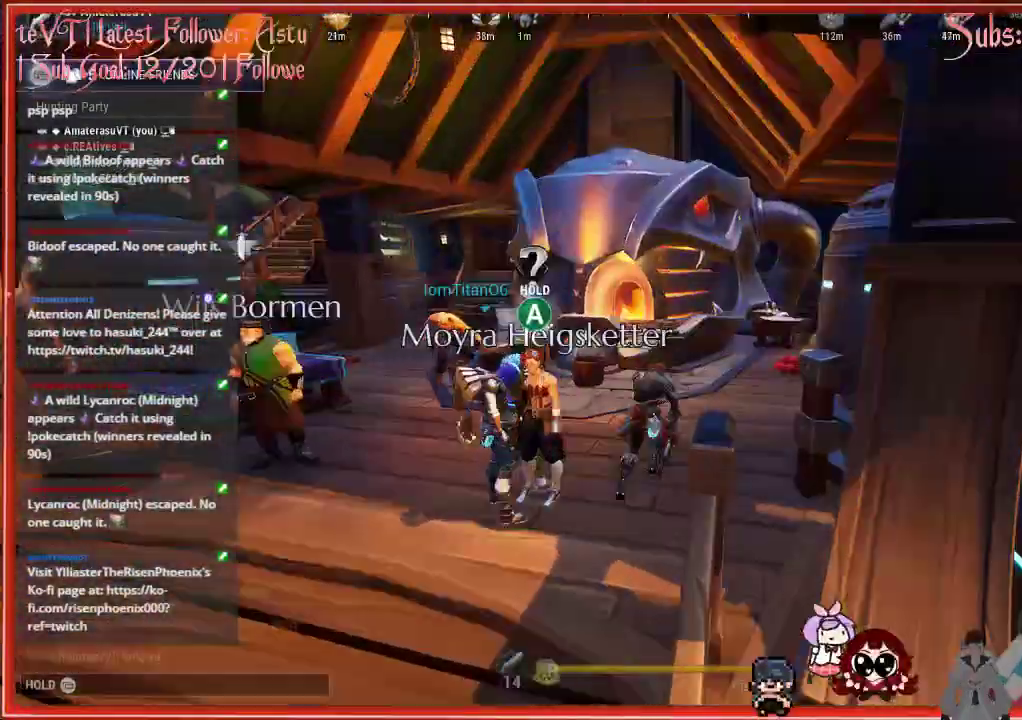
{"buttons": [], "left_stick": "up-right", "right_stick": "center", "events": []}
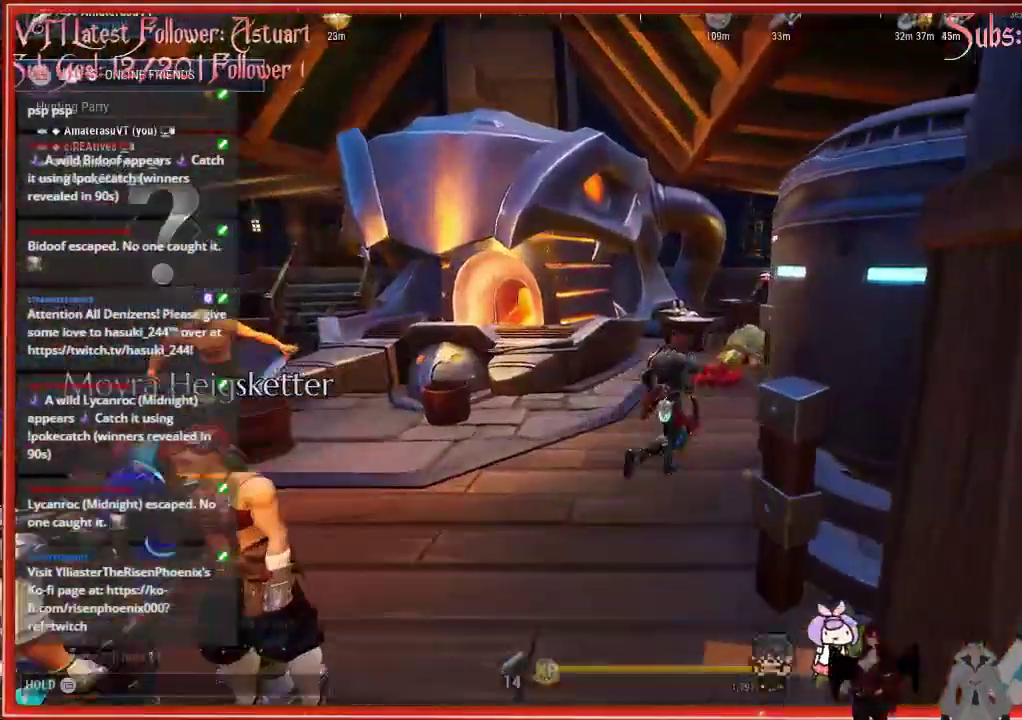
{"buttons": [], "left_stick": "up-right", "right_stick": "center", "events": []}
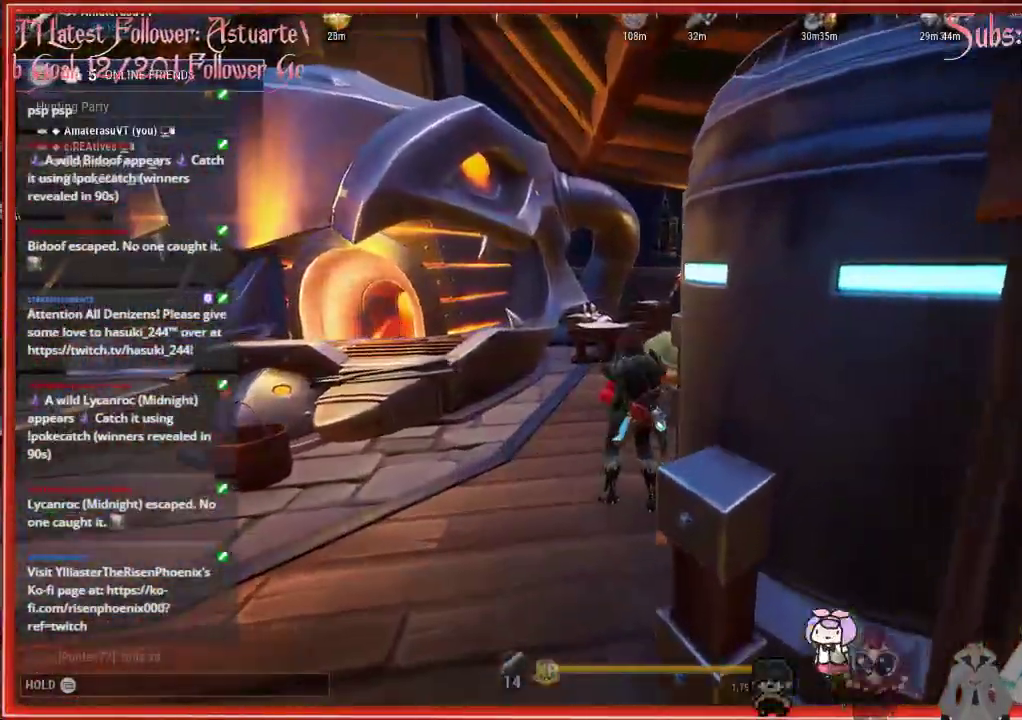
{"buttons": [], "left_stick": "up-left", "right_stick": "right", "events": [[50, "left_stick", "up"], [467, "right_stick", "right"], [483, "left_stick", "up-left"]]}
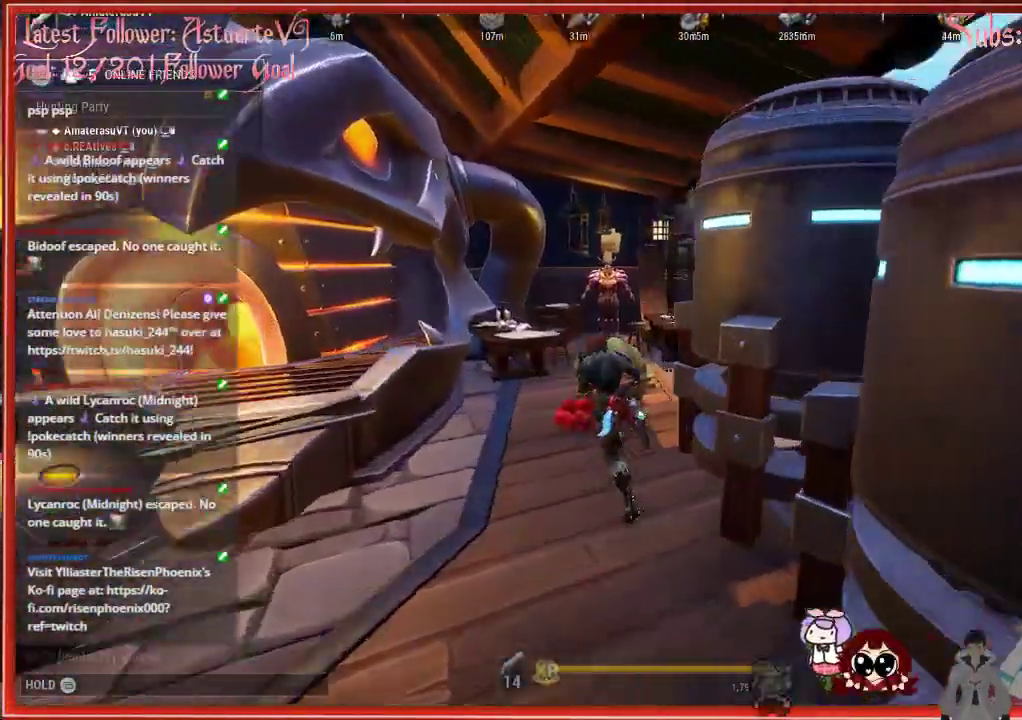
{"buttons": [], "left_stick": "up-left", "right_stick": "right", "events": []}
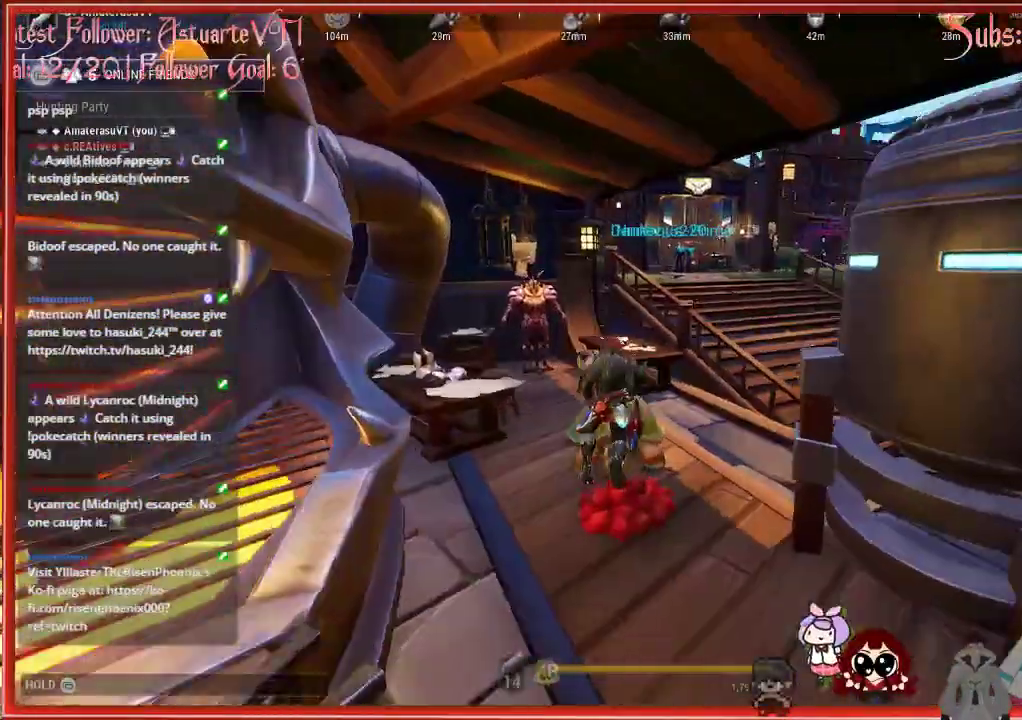
{"buttons": [], "left_stick": "up-left", "right_stick": "right", "events": []}
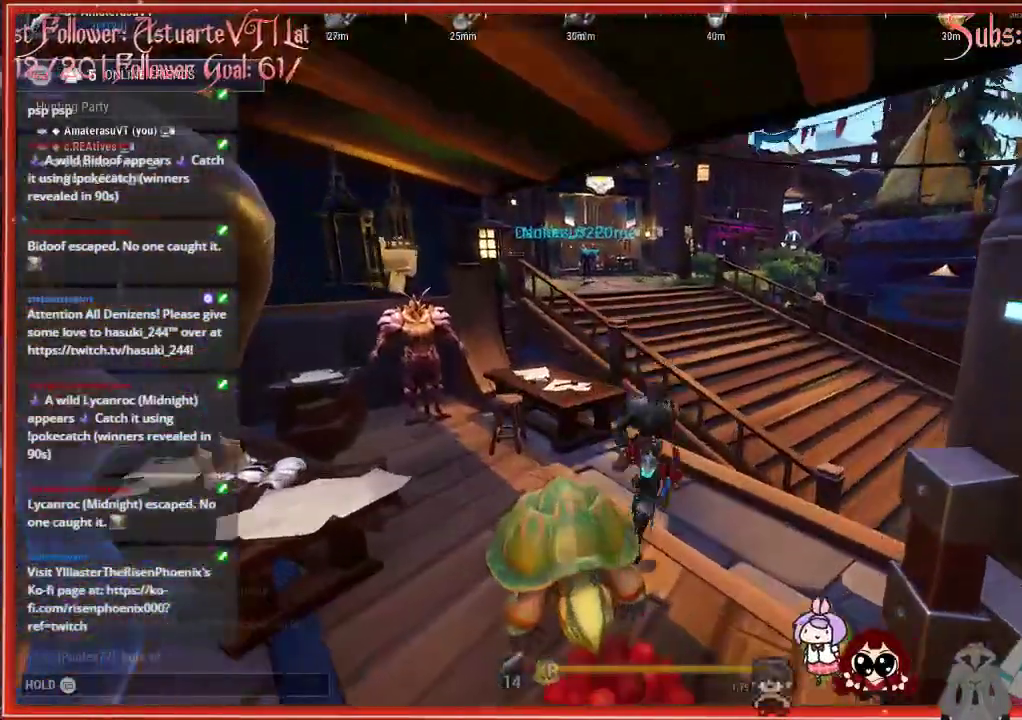
{"buttons": [], "left_stick": "up", "right_stick": "right", "events": [[67, "left_stick", "up"]]}
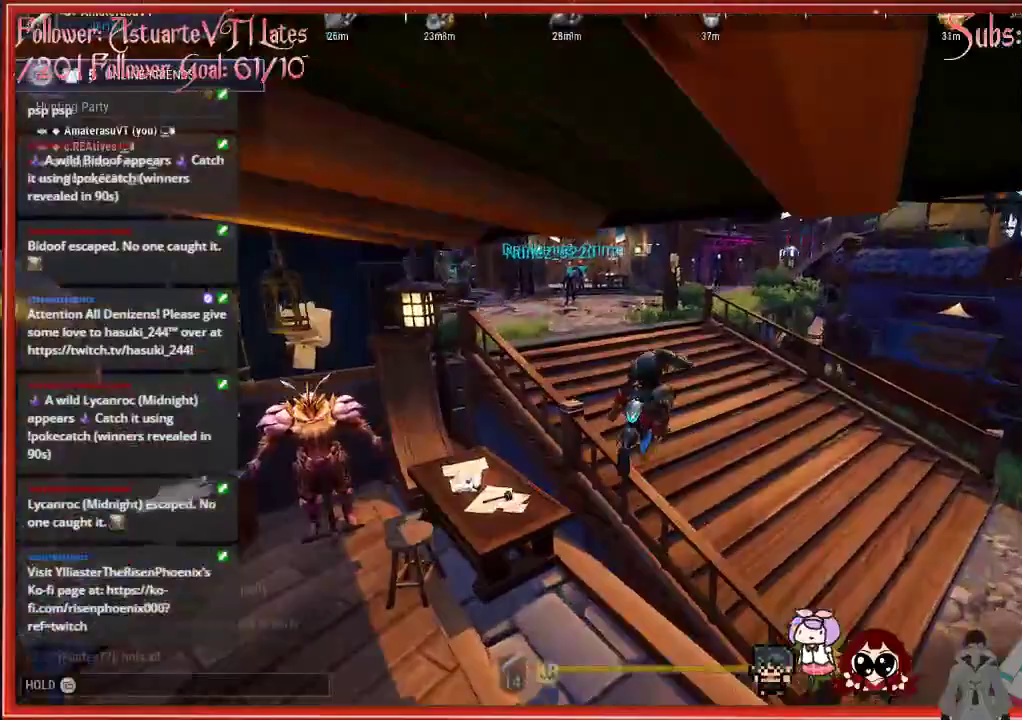
{"buttons": [], "left_stick": "up", "right_stick": "center", "events": [[417, "A", "down"], [417, "right_stick", "center"], [483, "A", "up"]]}
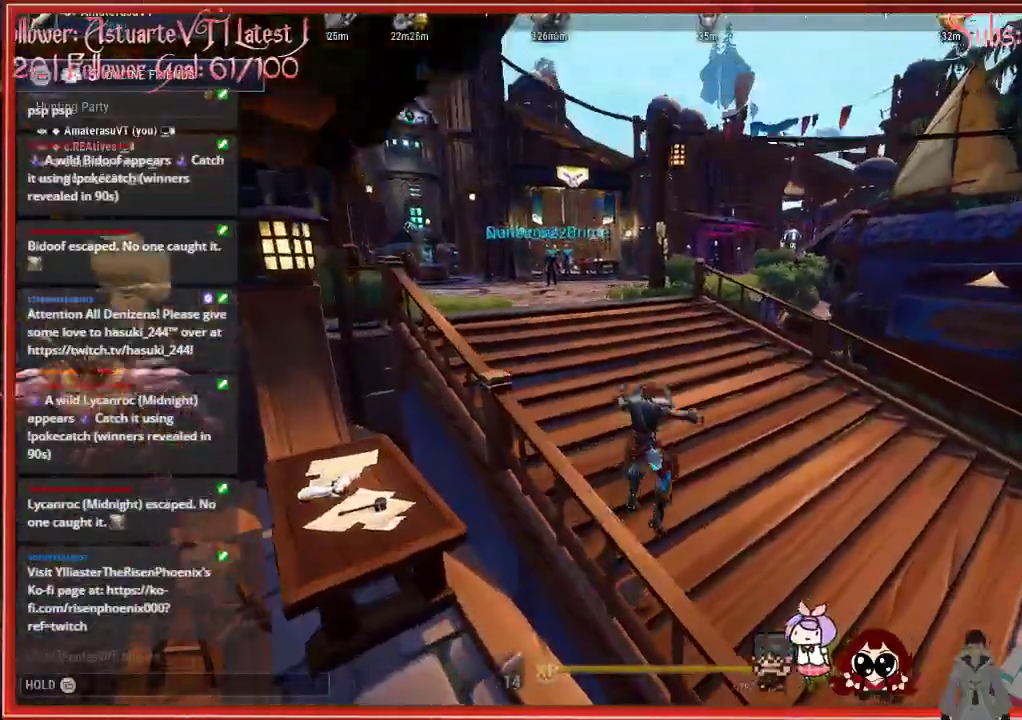
{"buttons": ["R2"], "left_stick": "up", "right_stick": "center", "events": [[133, "R2", "down"]]}
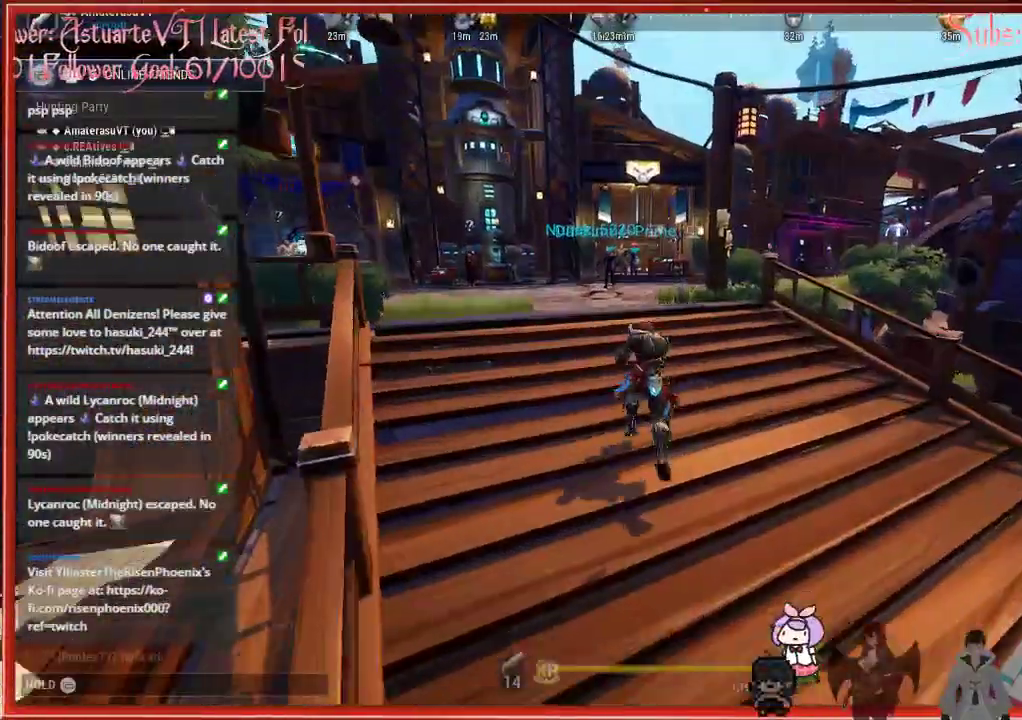
{"buttons": ["R2"], "left_stick": "up-right", "right_stick": "center", "events": [[283, "right_stick", "right"], [367, "left_stick", "up-right"], [500, "right_stick", "center"]]}
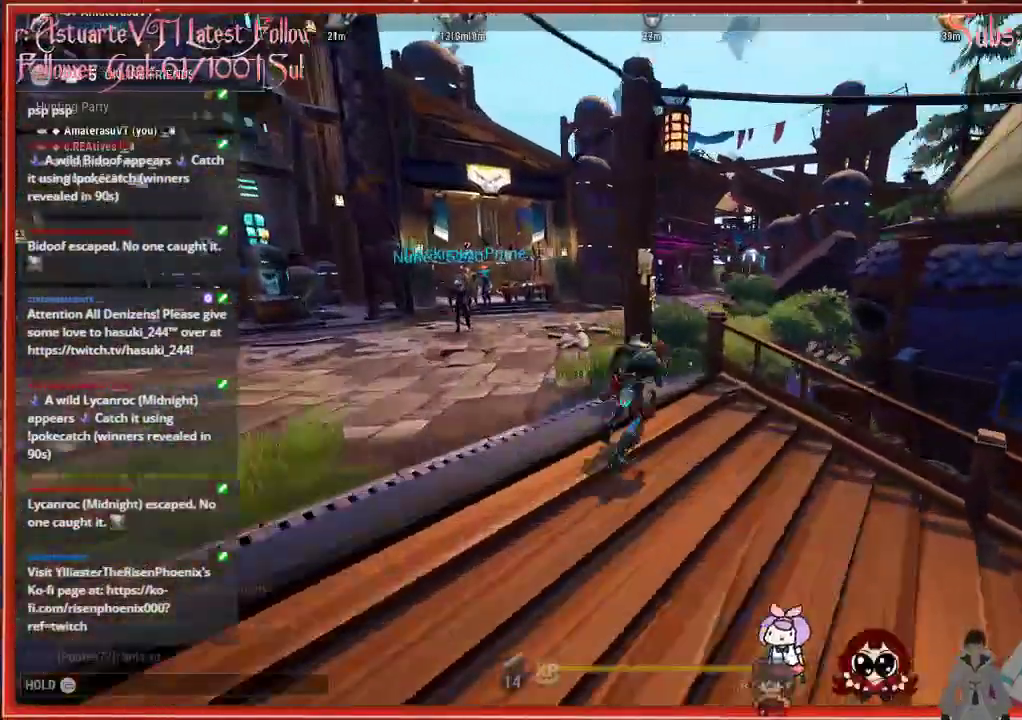
{"buttons": ["R2"], "left_stick": "up-right", "right_stick": "center", "events": [[167, "A", "down"], [367, "A", "up"]]}